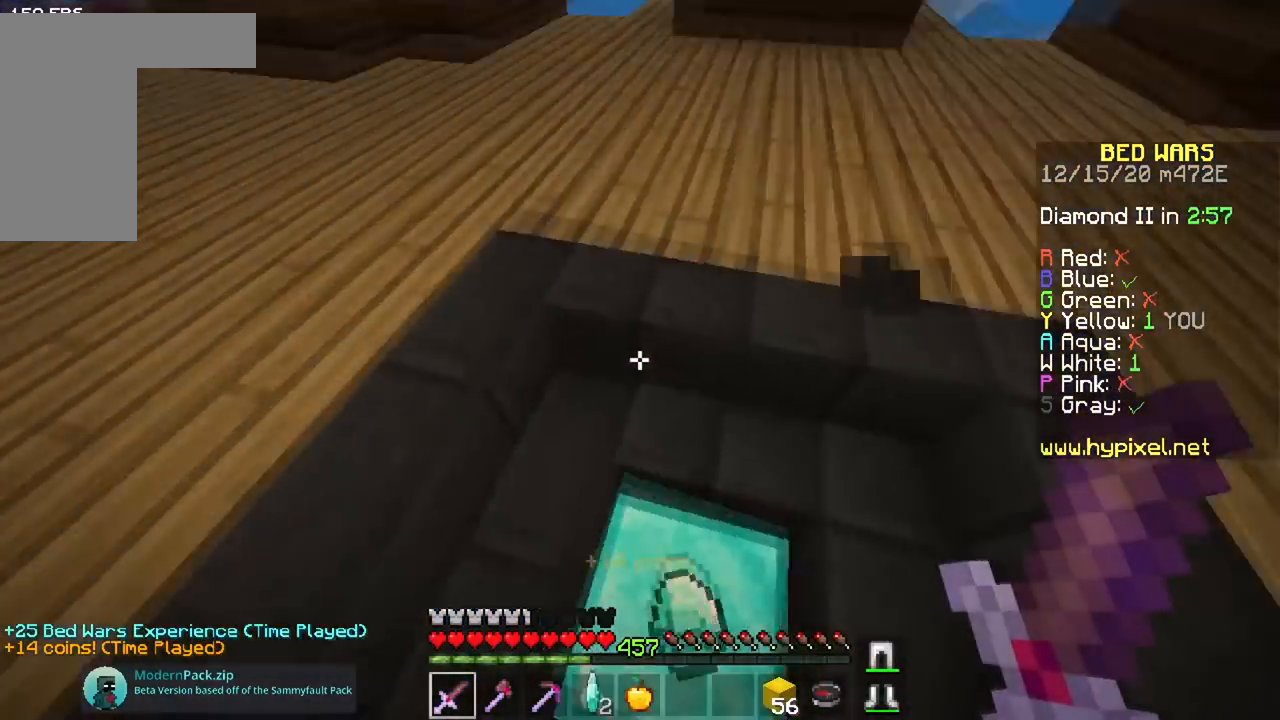
Gameplay with keyboard and mouse; each line is a JSON object with the keys and mouse buttons held at the frame after it. "events" lists presses ("down") and releases ("up") of "a", "d", "s", "space", "w", "mouse_left" and "mouse_right" between this image and that frame as [ms after this image, input, new state], when the widget could be followed in between. "mouse_left", "mouse_right" = the "left", "right" buttons of the "mouse" list. No other keys are recorded. Fast repeated clicks can show as one long hold. Mouse movement is not recorded.
{"keys": ["w"], "mouse": [], "events": []}
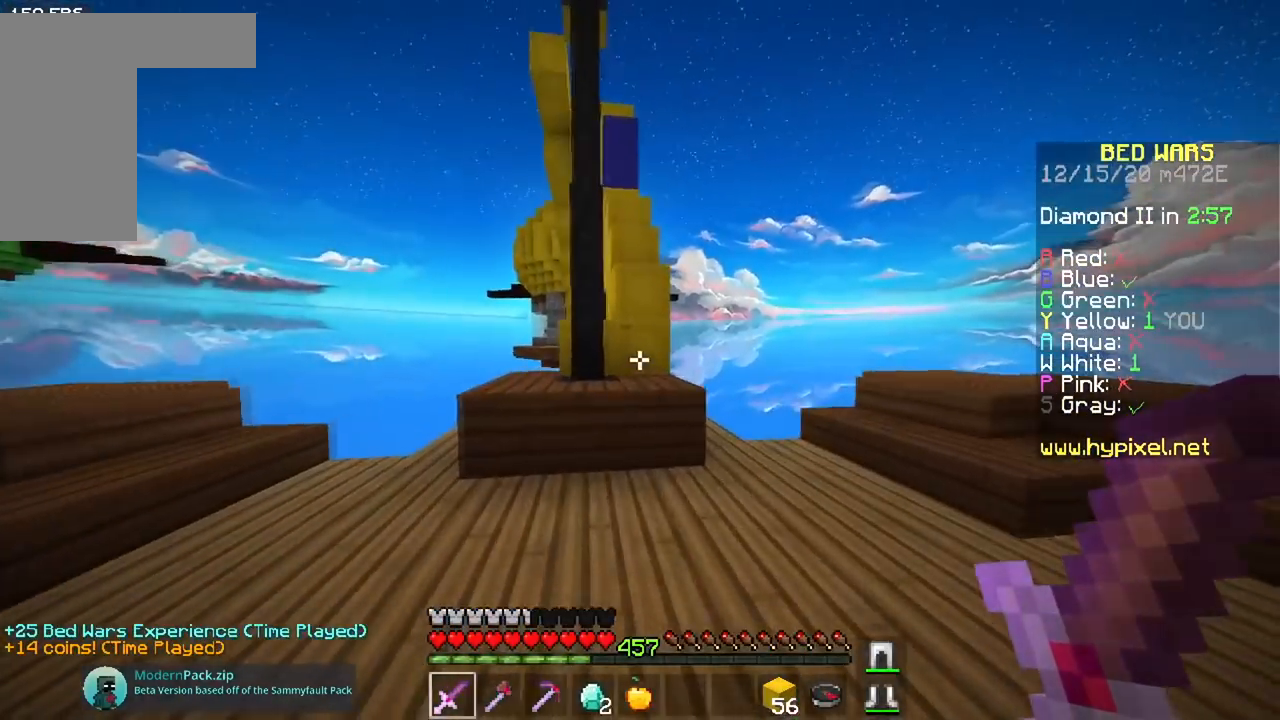
{"keys": ["space", "w"], "mouse": [], "events": [[384, "space", "down"]]}
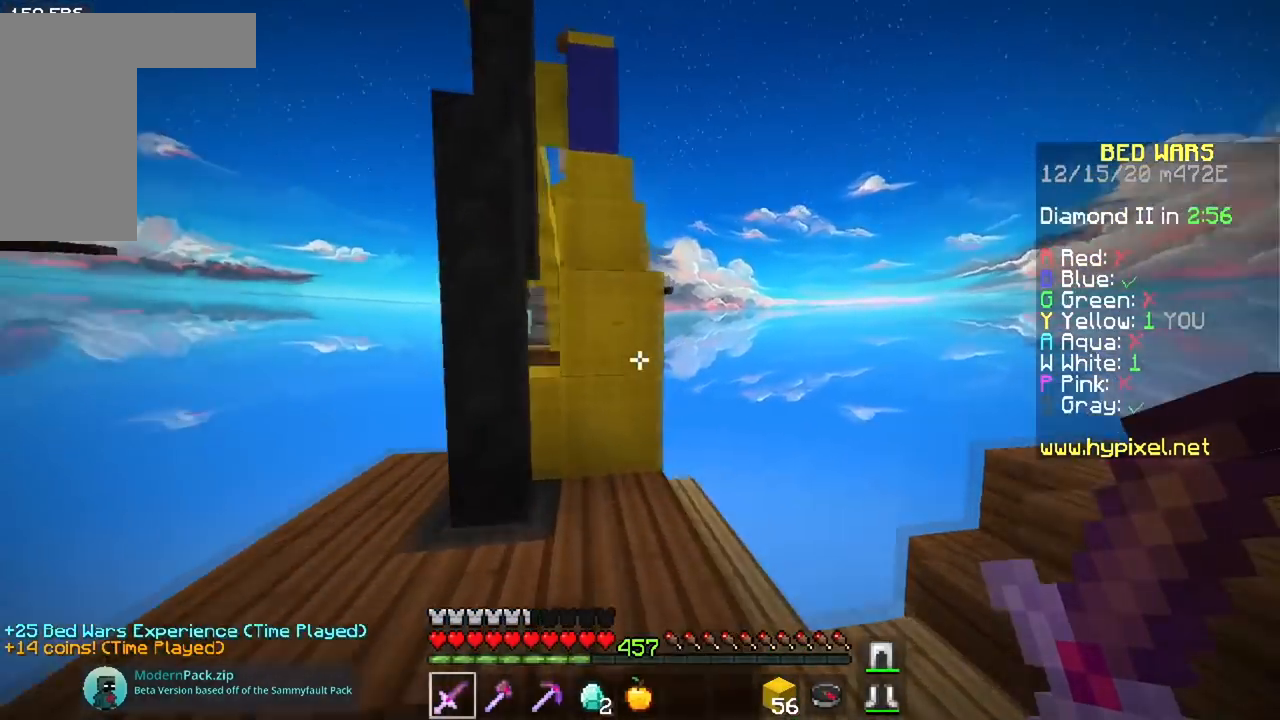
{"keys": ["space"], "mouse": ["right"], "events": [[100, "space", "up"], [267, "space", "down"], [384, "w", "up"], [450, "mouse_right", "down"]]}
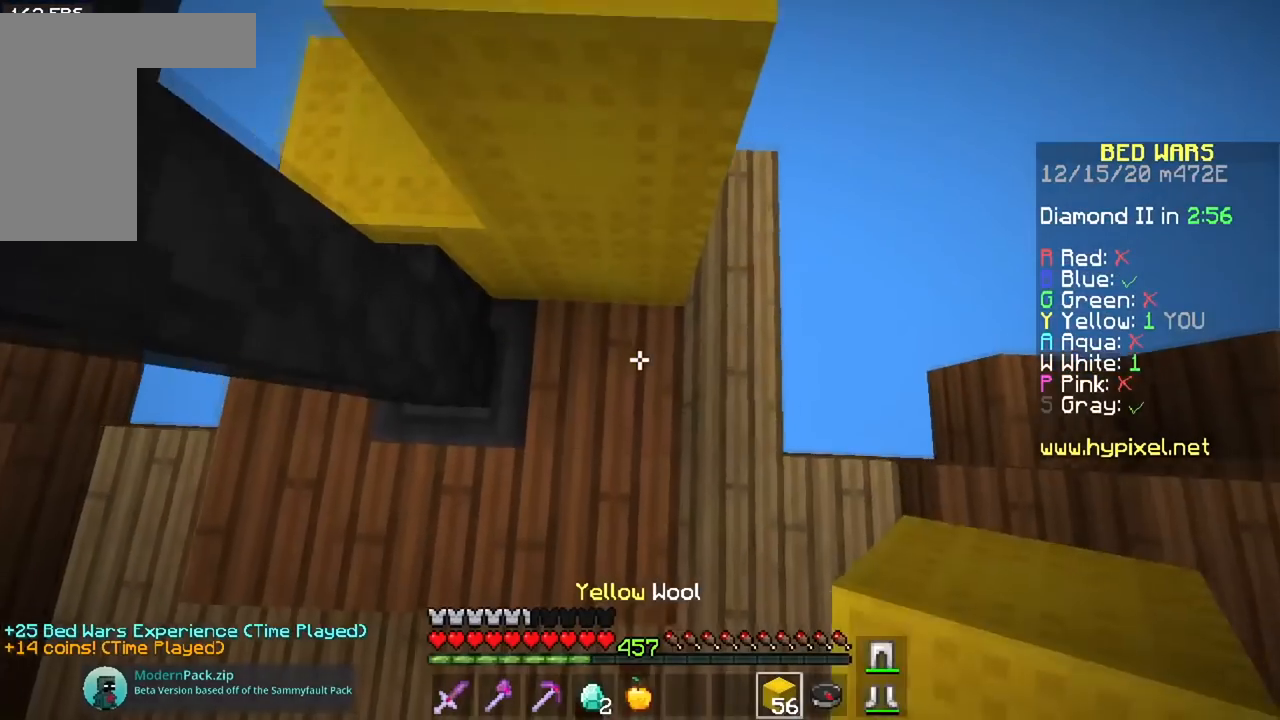
{"keys": ["space", "w"], "mouse": [], "events": [[251, "w", "down"], [417, "mouse_right", "up"]]}
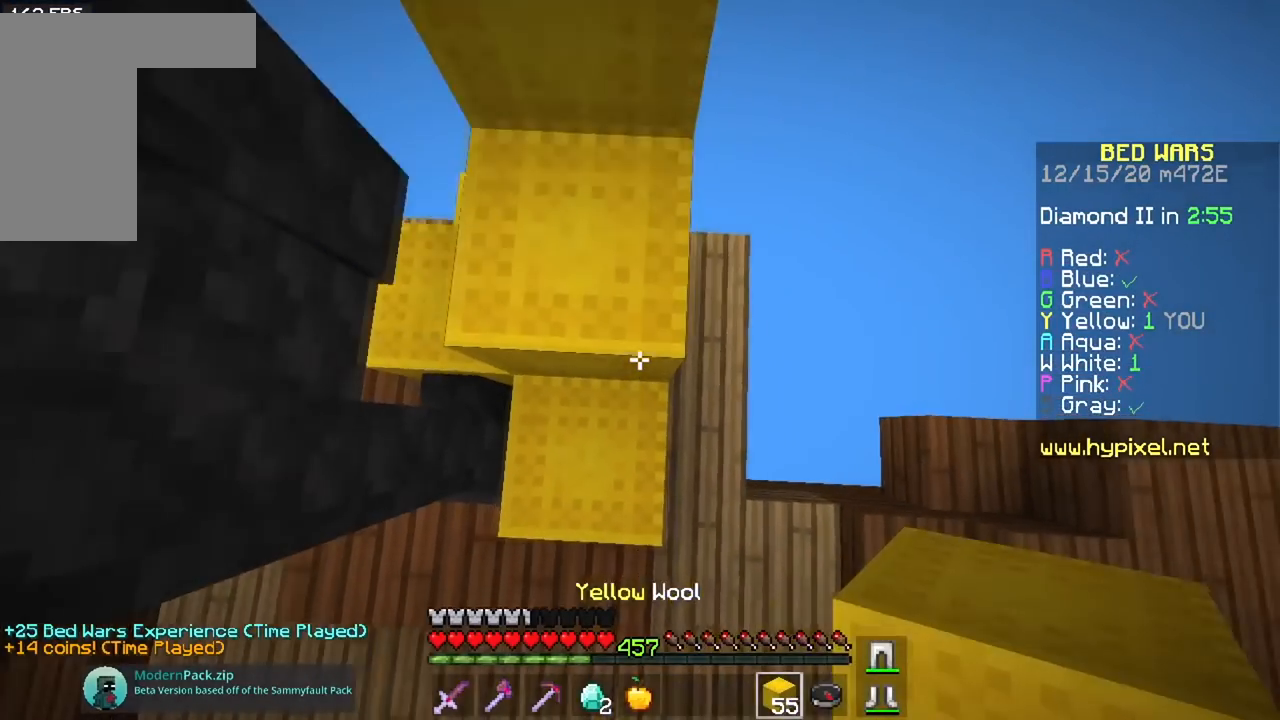
{"keys": ["space", "w"], "mouse": [], "events": []}
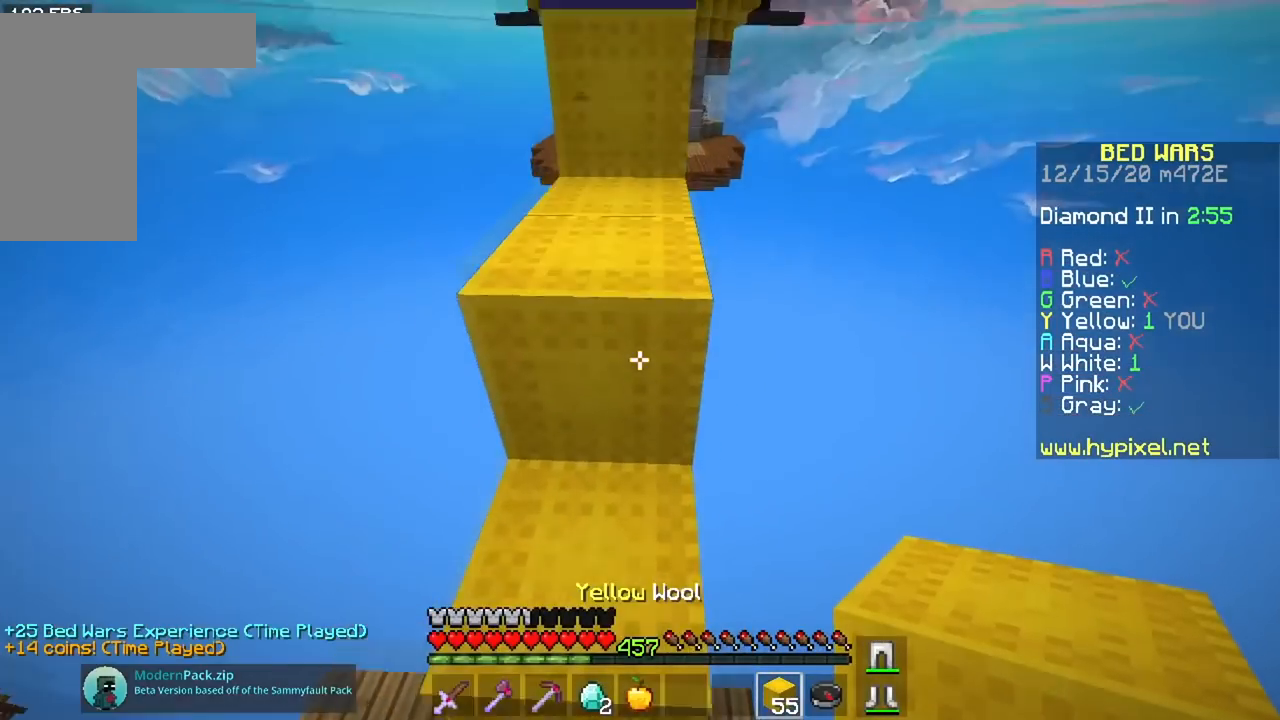
{"keys": ["space", "w"], "mouse": [], "events": []}
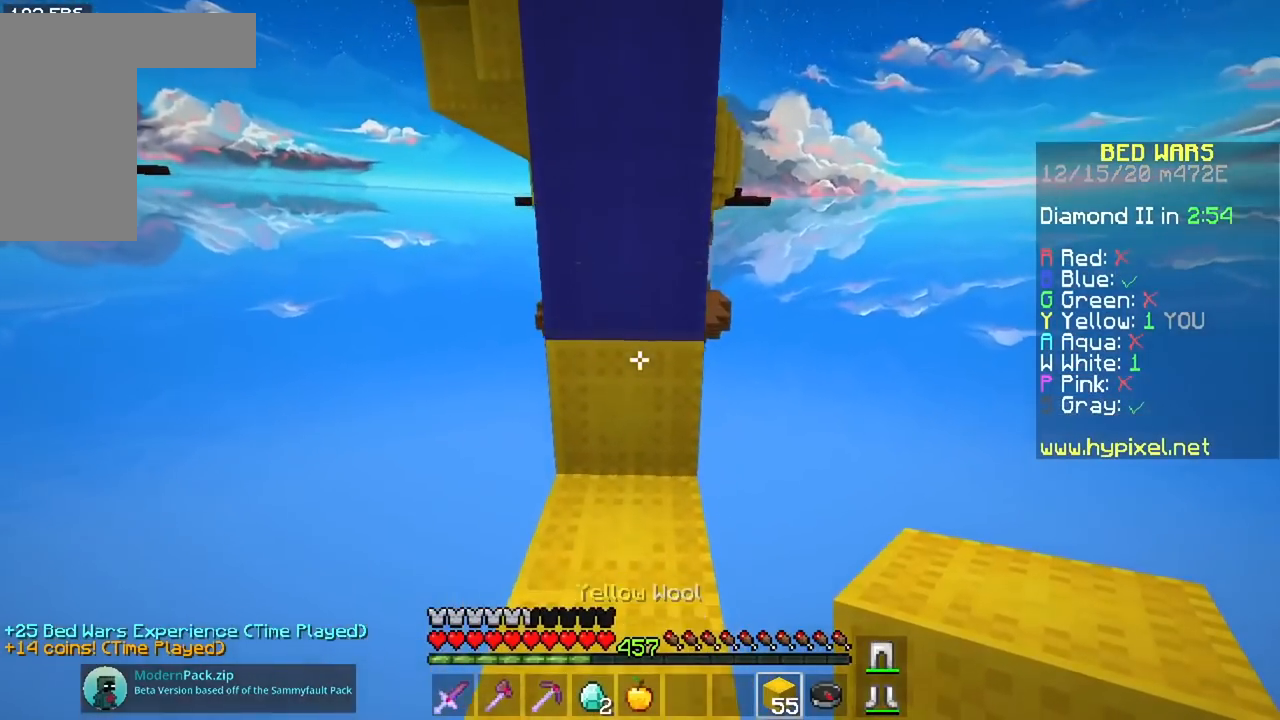
{"keys": ["space"], "mouse": [], "events": [[434, "w", "up"]]}
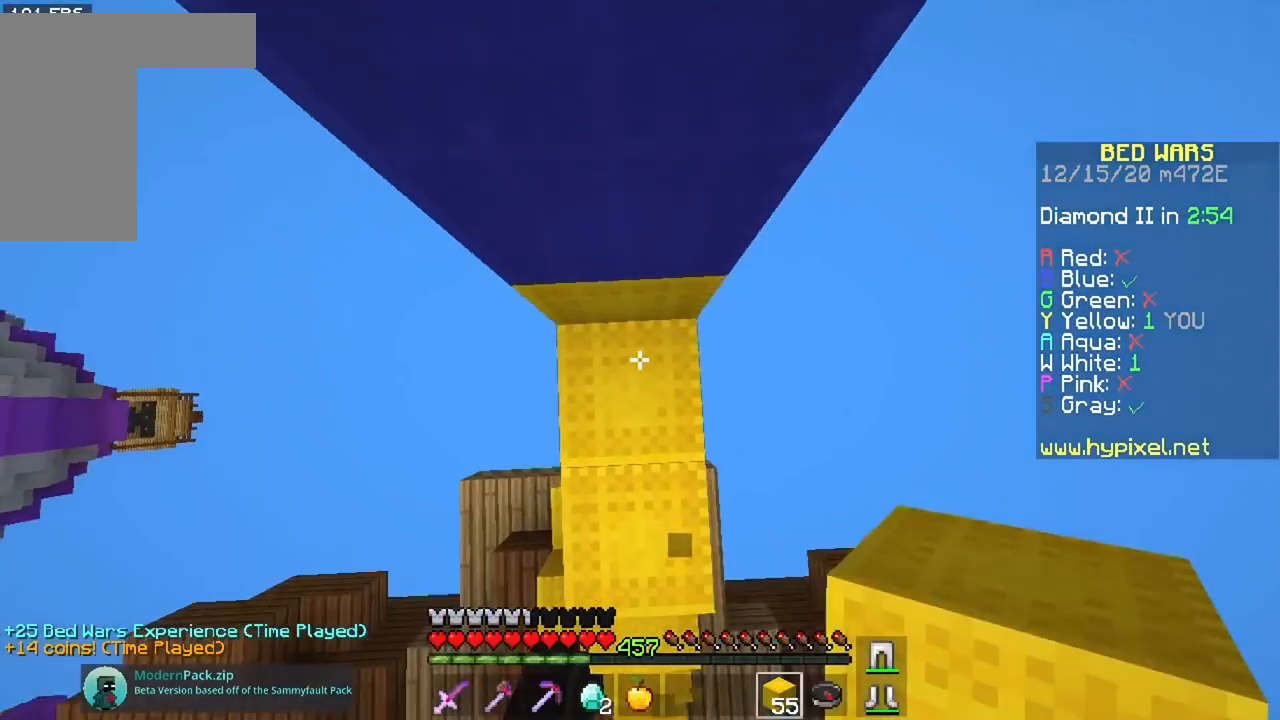
{"keys": ["space"], "mouse": ["right"], "events": [[67, "mouse_right", "down"]]}
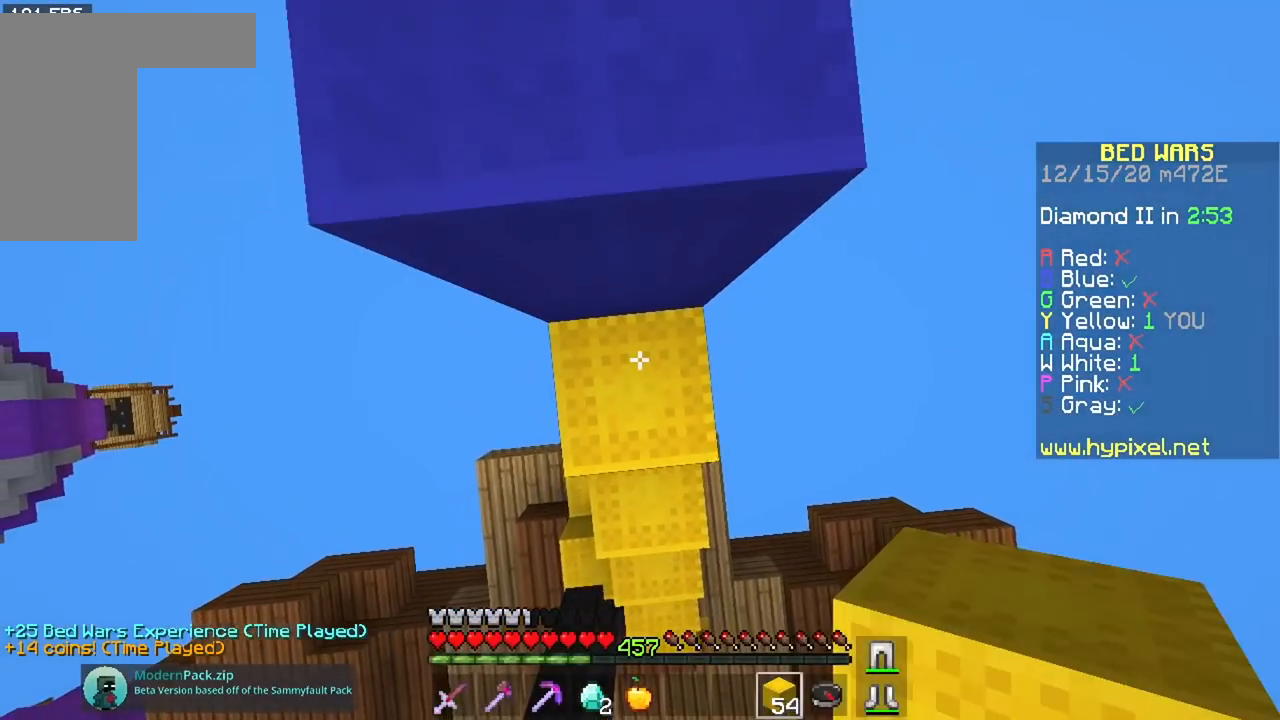
{"keys": ["space", "w"], "mouse": [], "events": [[267, "w", "down"], [317, "mouse_right", "up"]]}
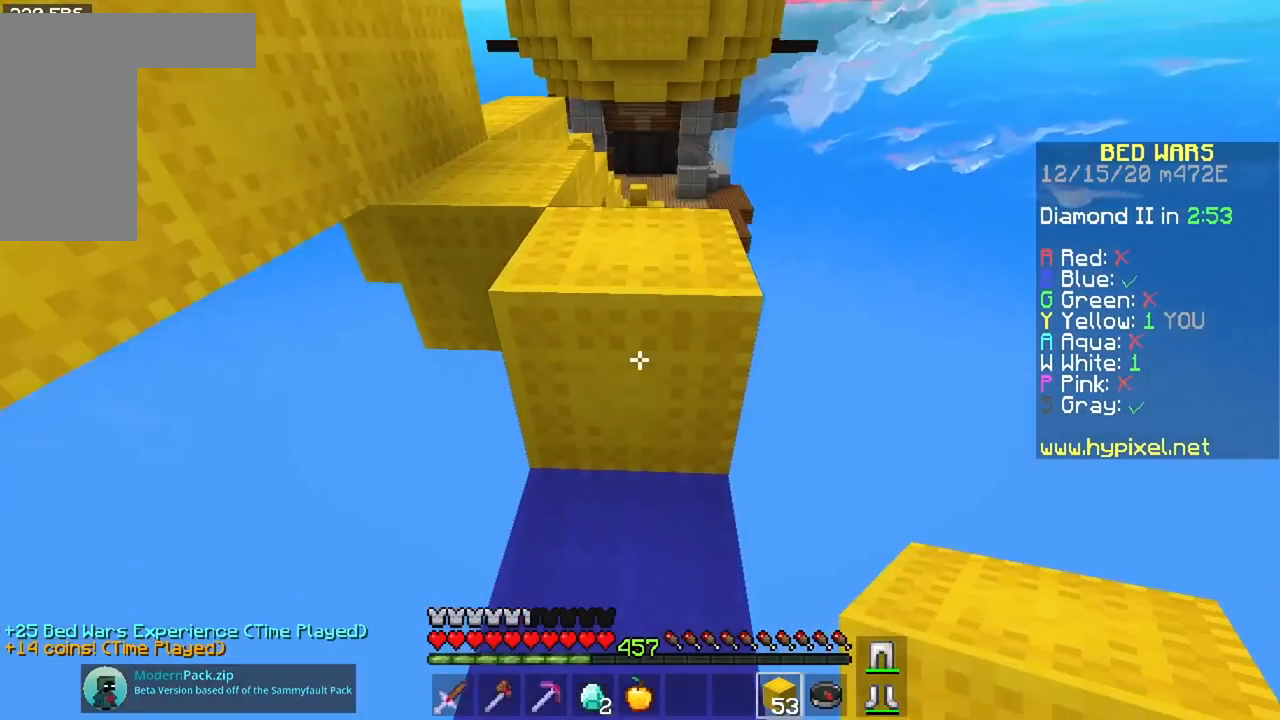
{"keys": ["space", "w"], "mouse": [], "events": [[17, "space", "up"], [117, "w", "up"], [251, "w", "down"], [334, "space", "down"]]}
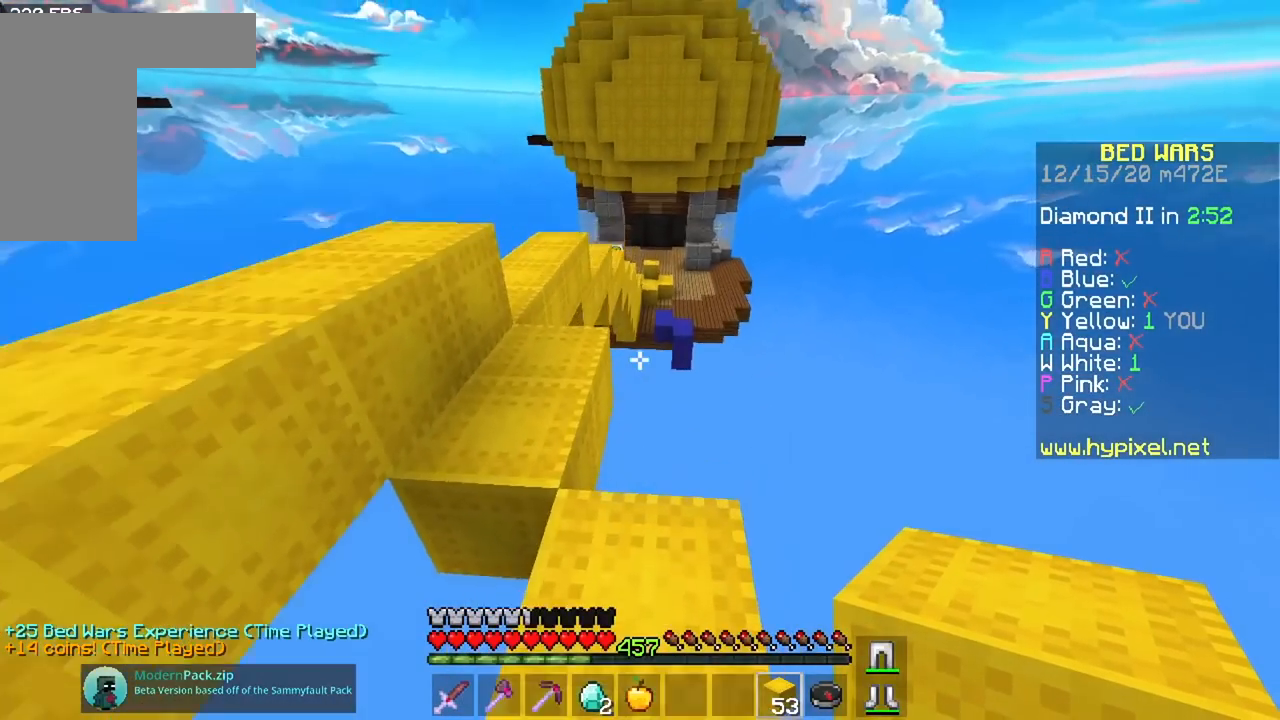
{"keys": ["a", "space", "w"], "mouse": [], "events": [[33, "a", "down"], [83, "space", "up"], [283, "space", "down"]]}
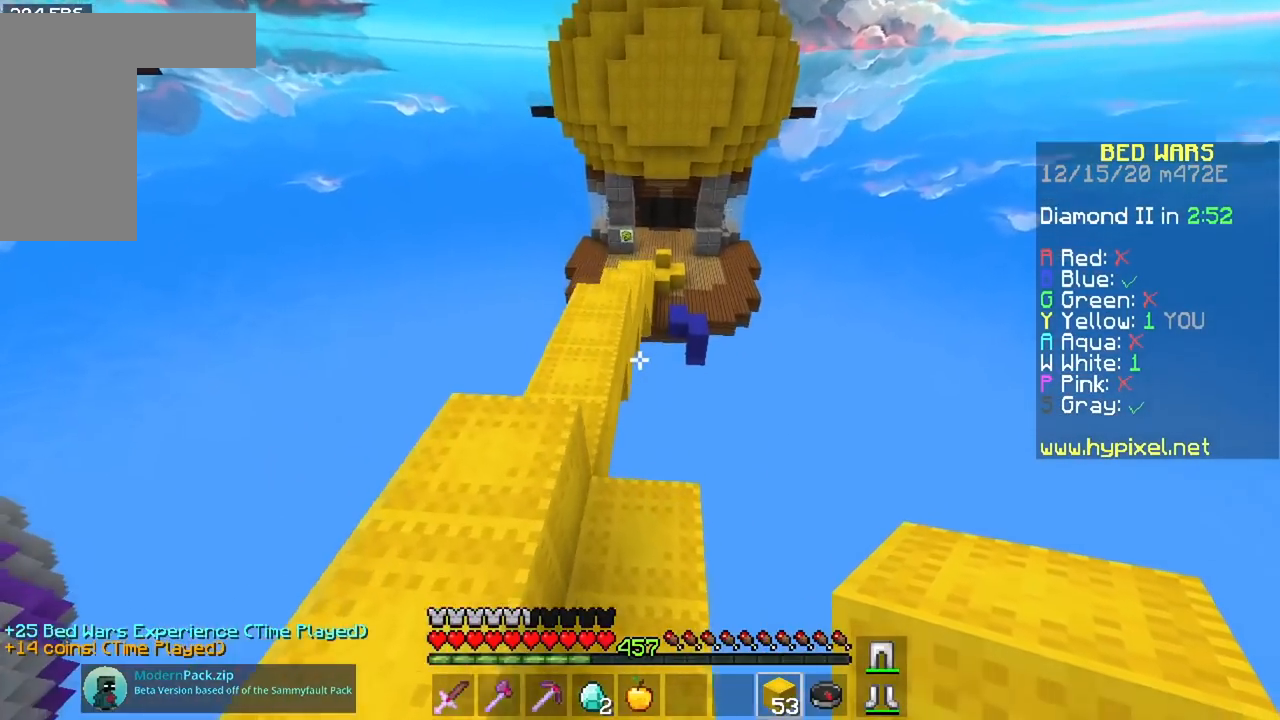
{"keys": ["space", "w"], "mouse": [], "events": [[17, "space", "up"], [201, "space", "down"], [234, "a", "up"]]}
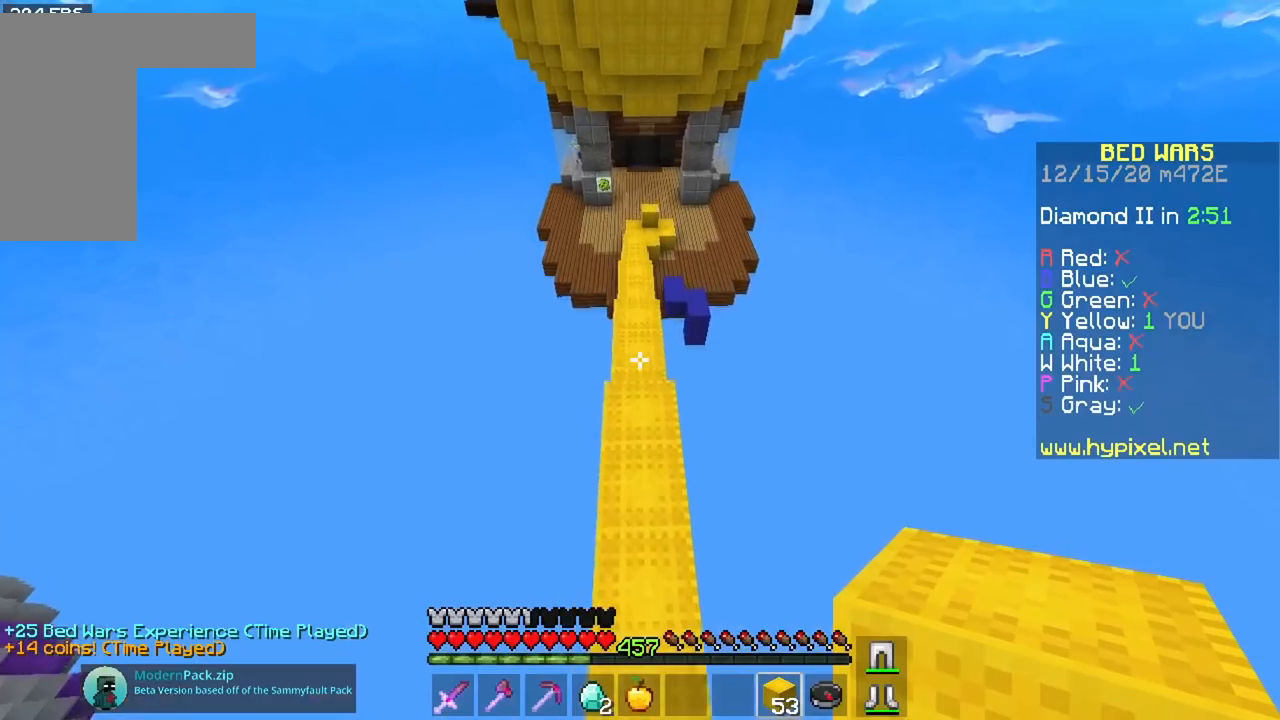
{"keys": ["space", "w"], "mouse": [], "events": []}
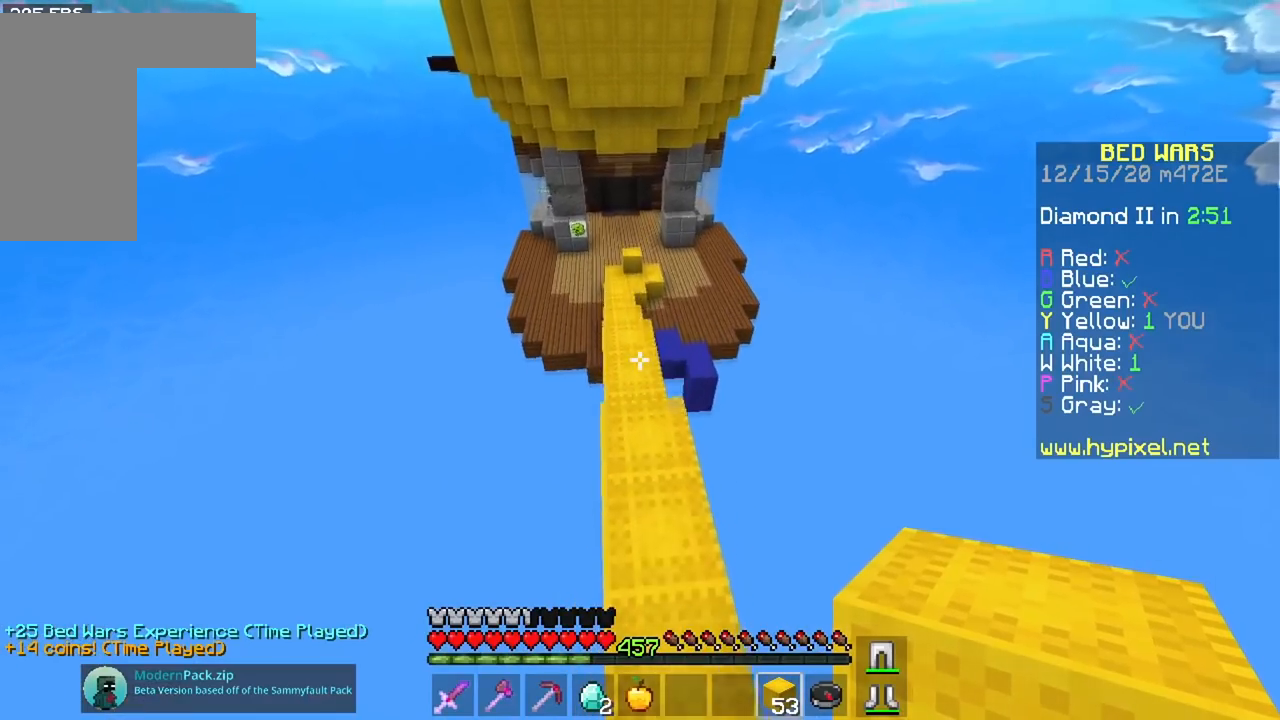
{"keys": ["space", "w"], "mouse": [], "events": []}
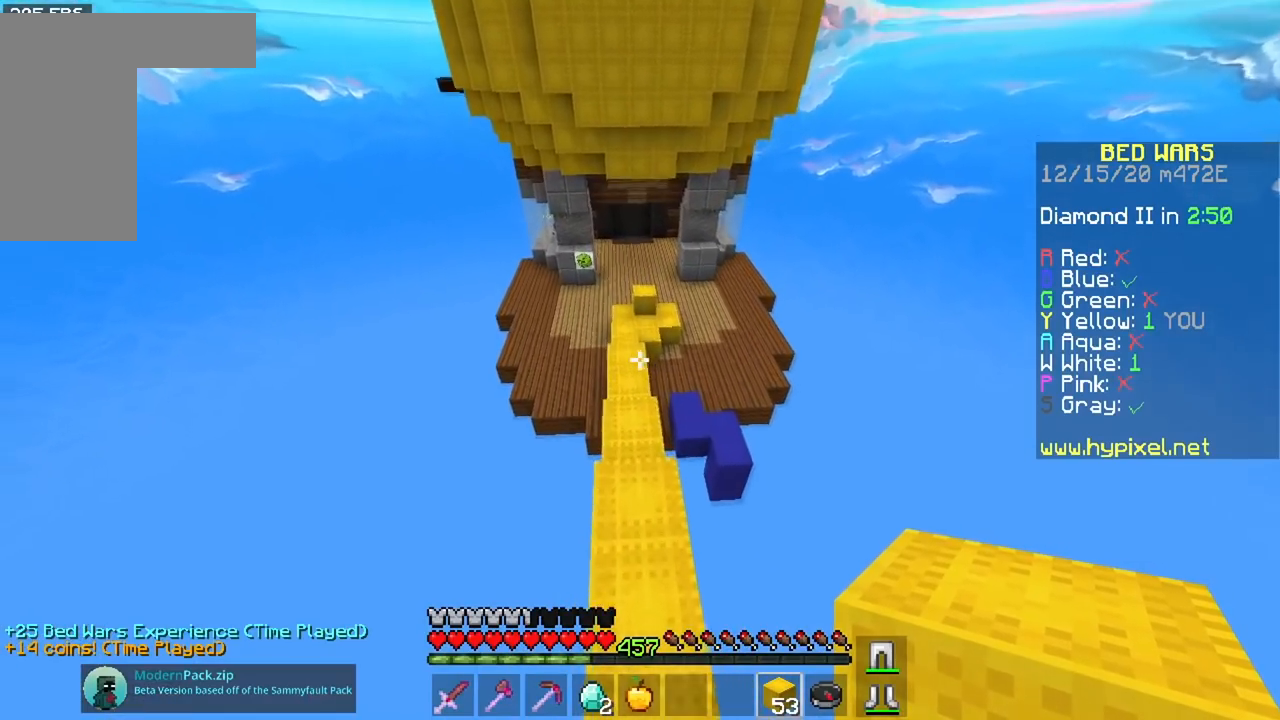
{"keys": ["space", "w"], "mouse": [], "events": []}
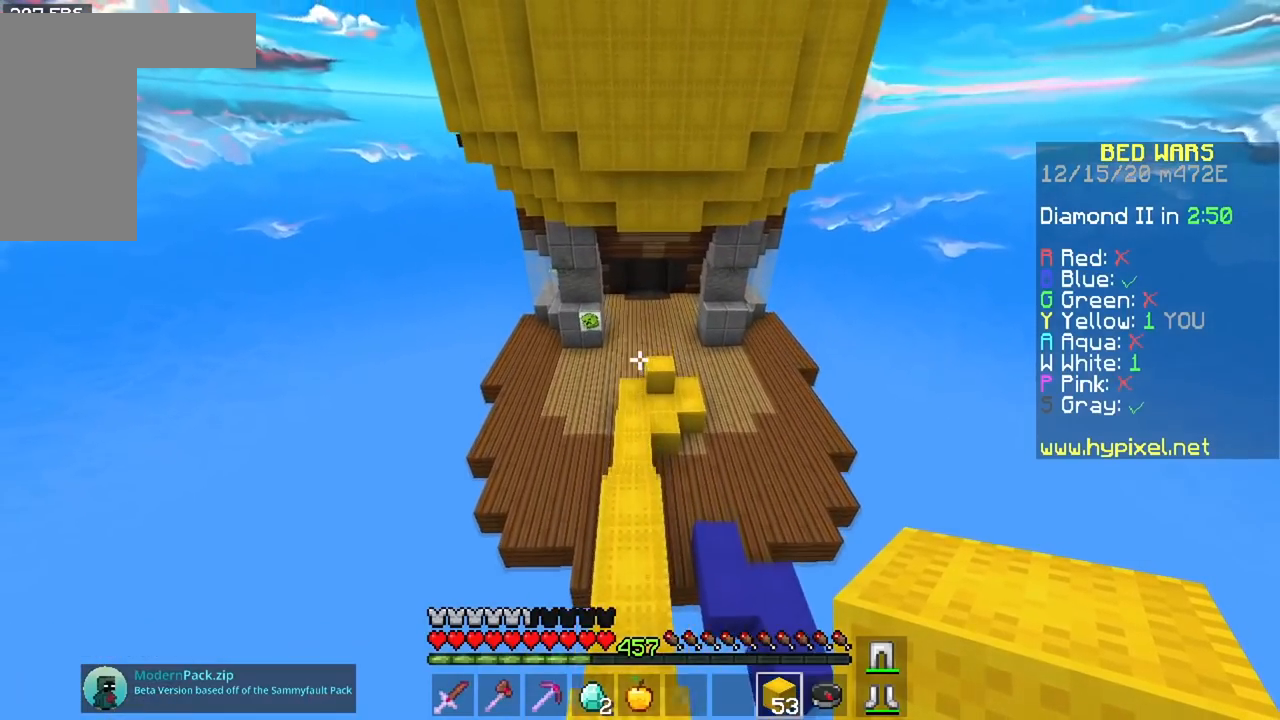
{"keys": ["space", "w"], "mouse": [], "events": []}
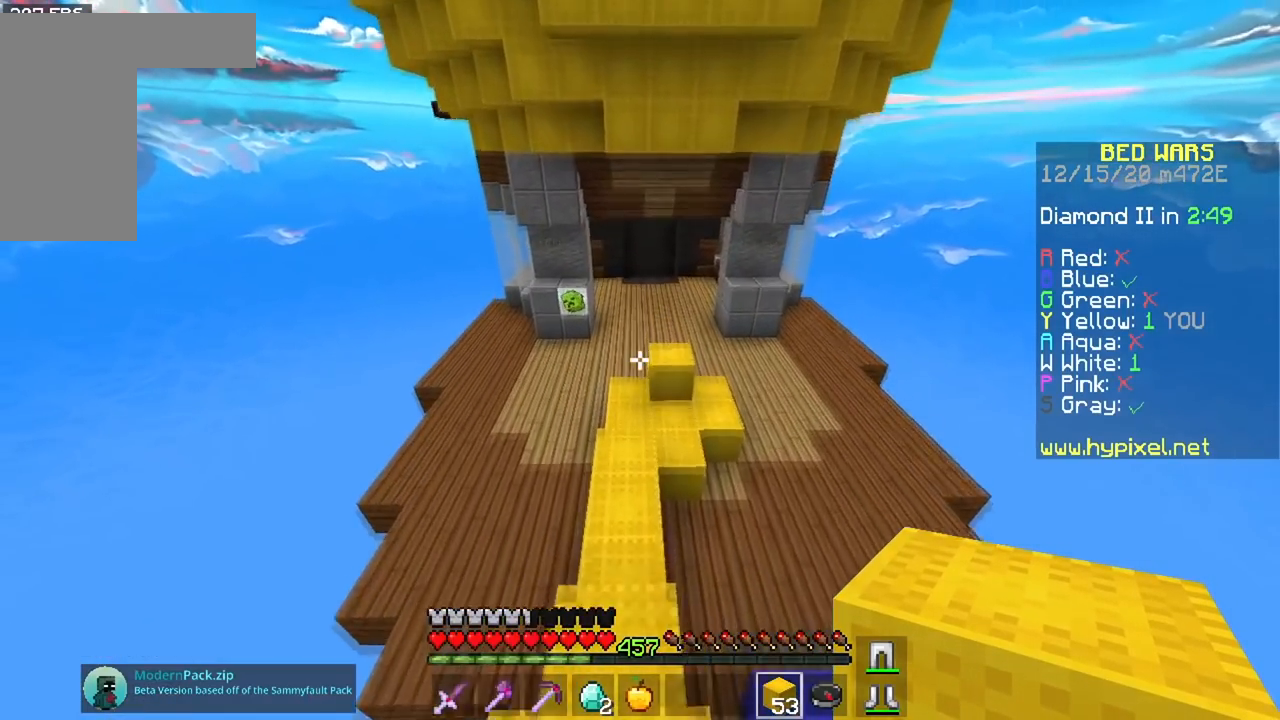
{"keys": ["space", "w"], "mouse": [], "events": []}
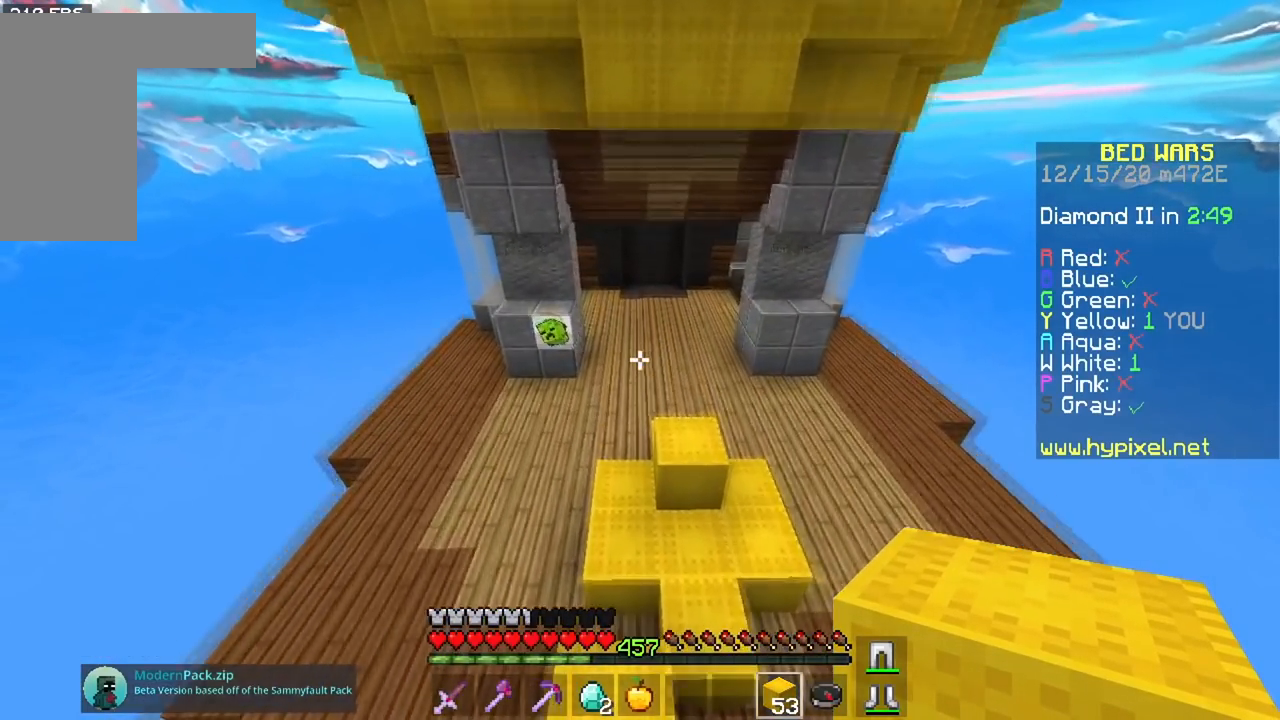
{"keys": ["space", "w"], "mouse": [], "events": []}
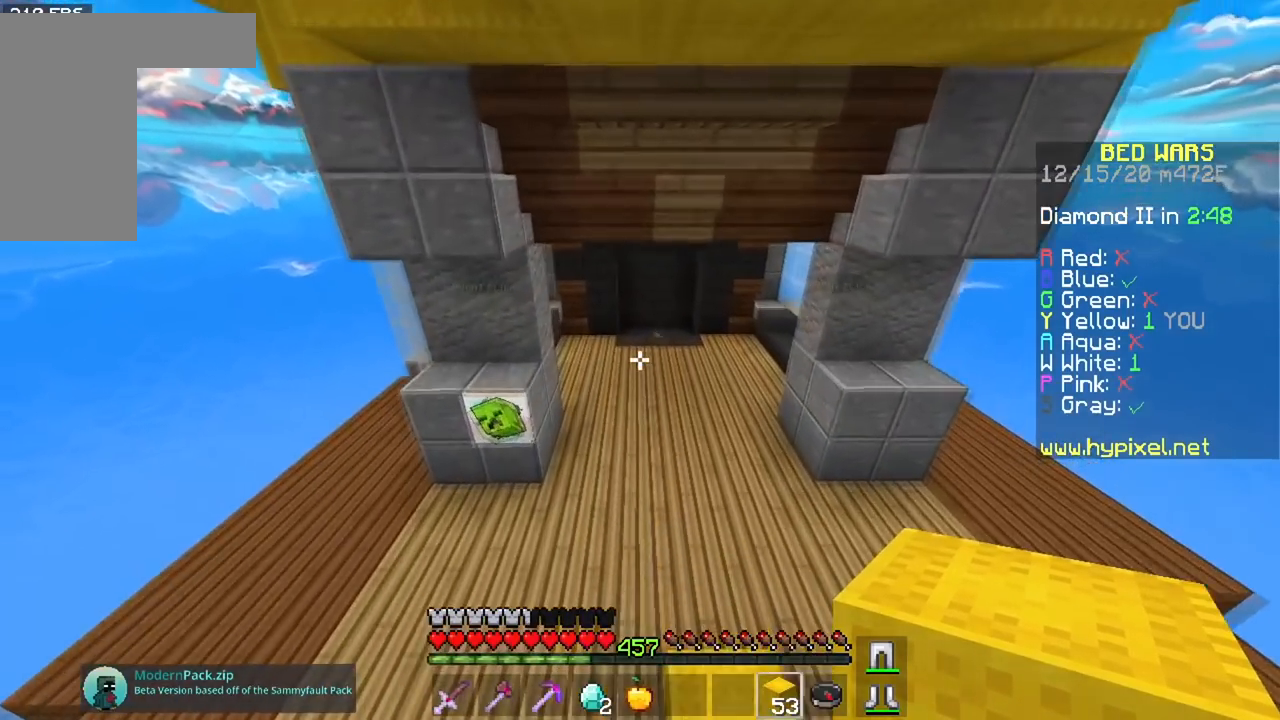
{"keys": ["space", "w"], "mouse": [], "events": []}
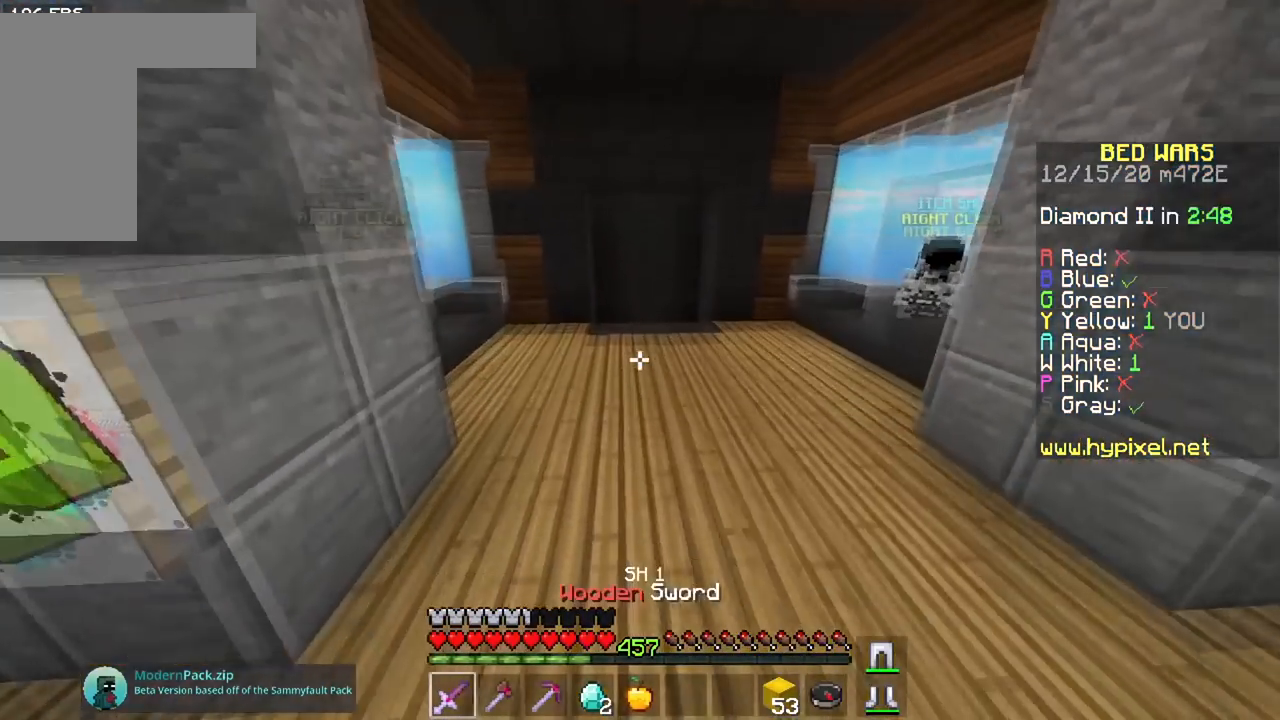
{"keys": ["space", "w"], "mouse": [], "events": []}
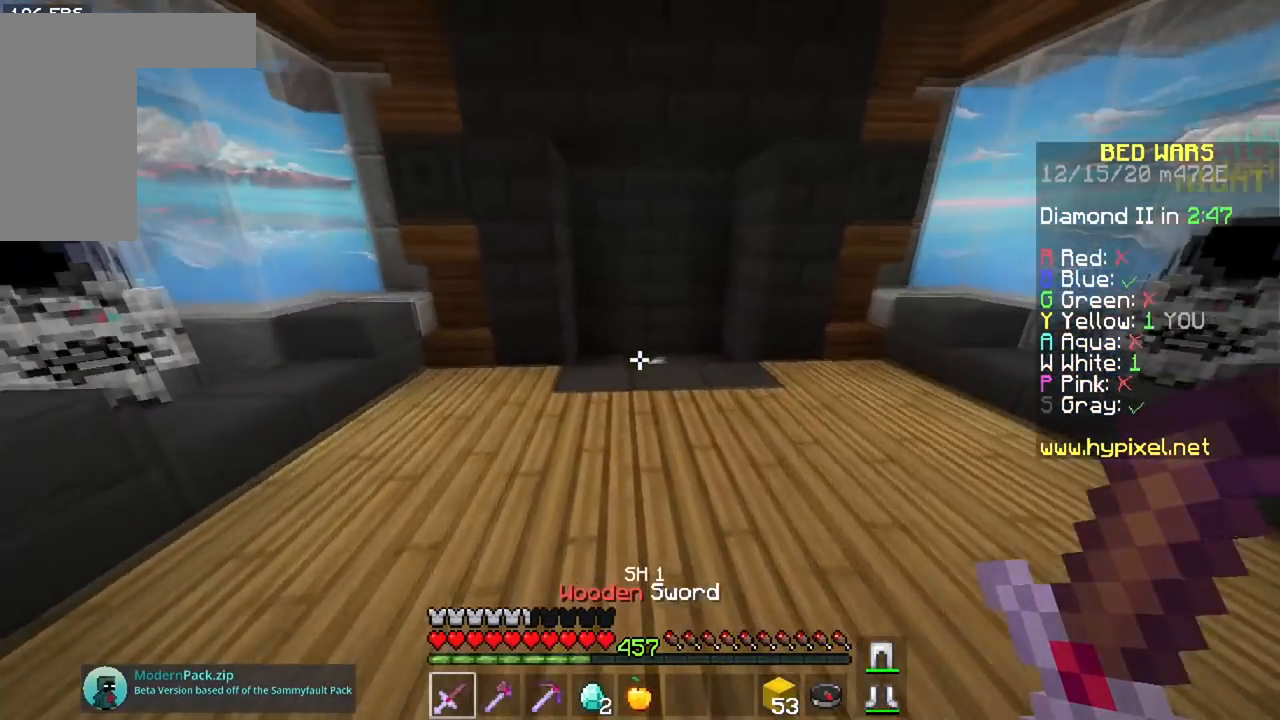
{"keys": ["w"], "mouse": [], "events": [[217, "space", "up"]]}
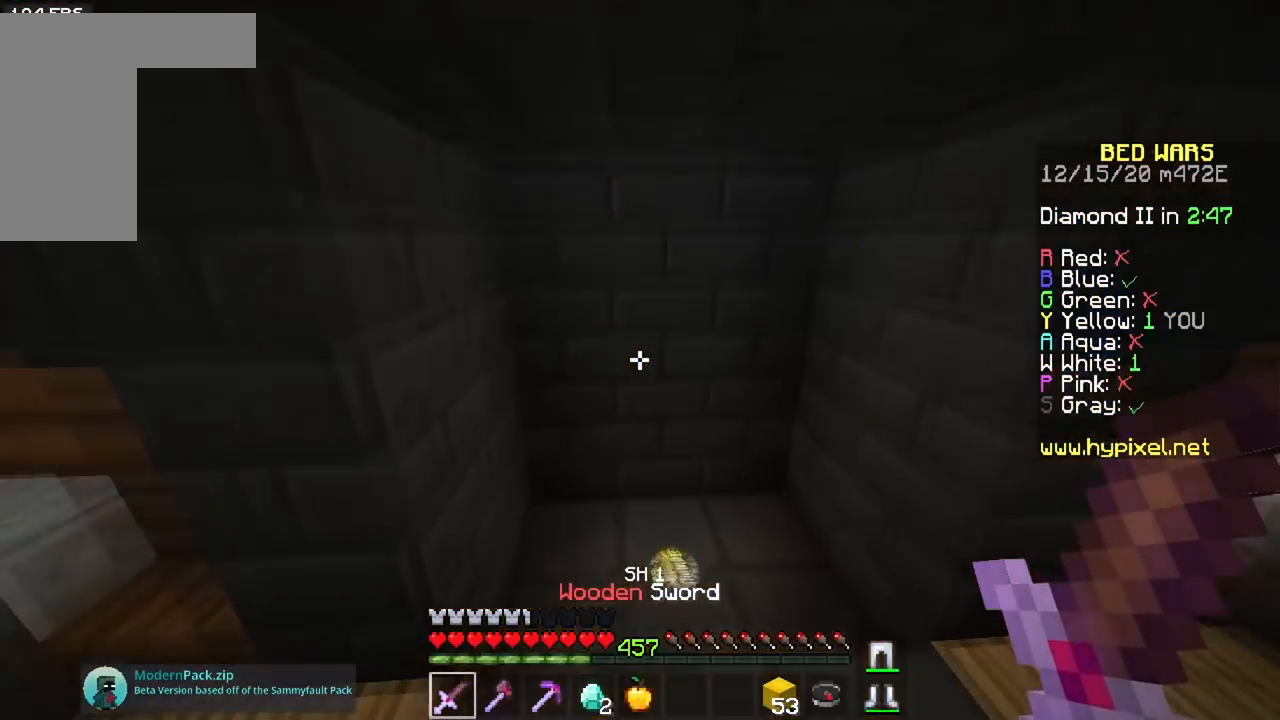
{"keys": ["w"], "mouse": [], "events": []}
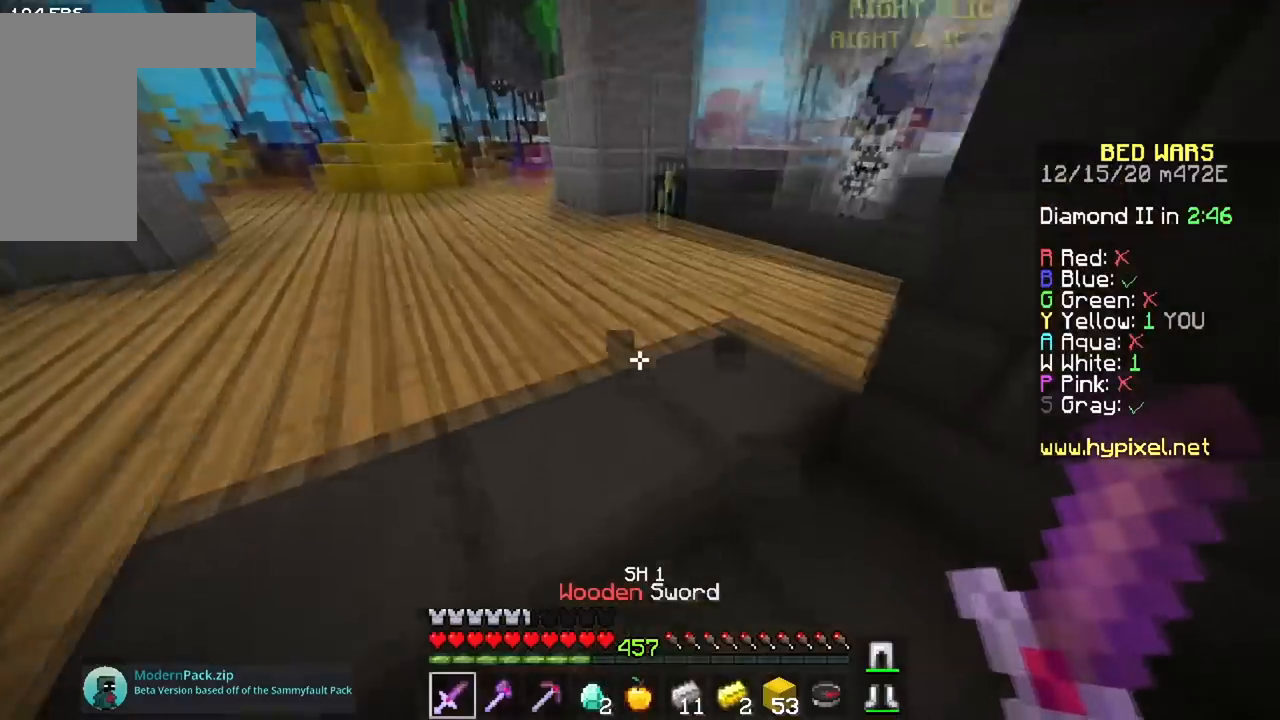
{"keys": ["w"], "mouse": [], "events": []}
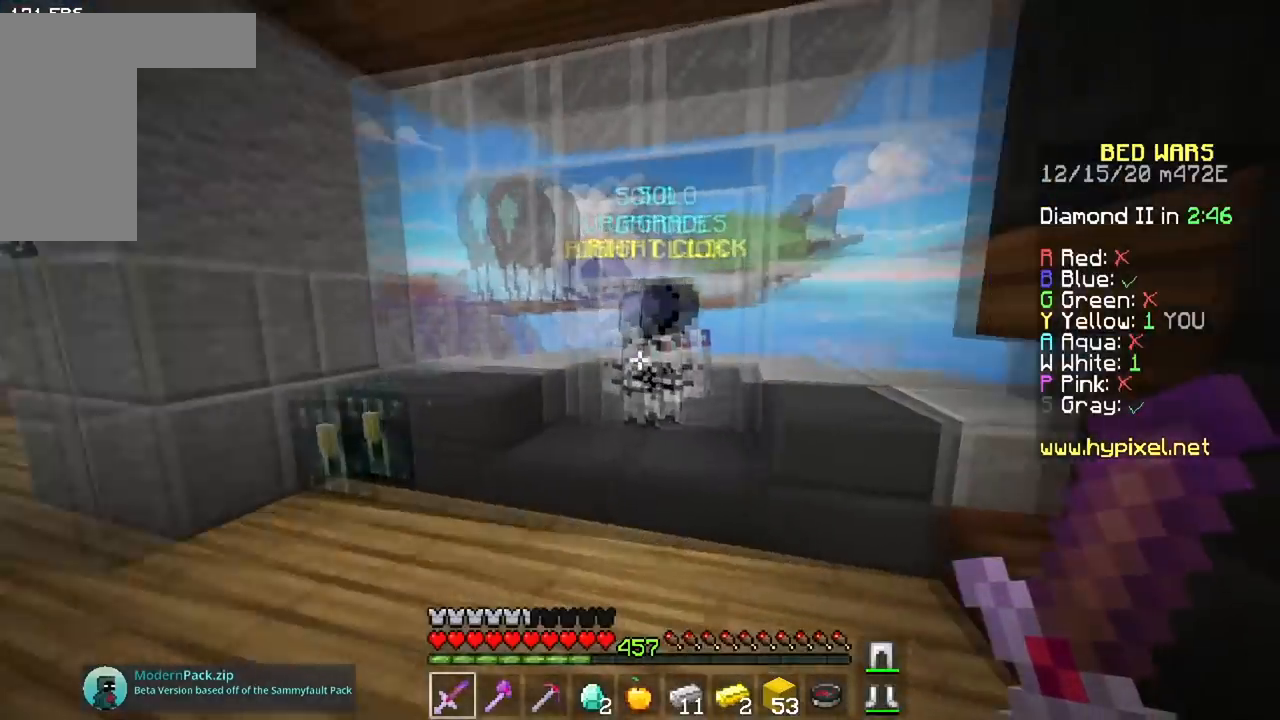
{"keys": [], "mouse": [], "events": [[133, "mouse_right", "down"], [217, "w", "up"], [317, "mouse_right", "up"]]}
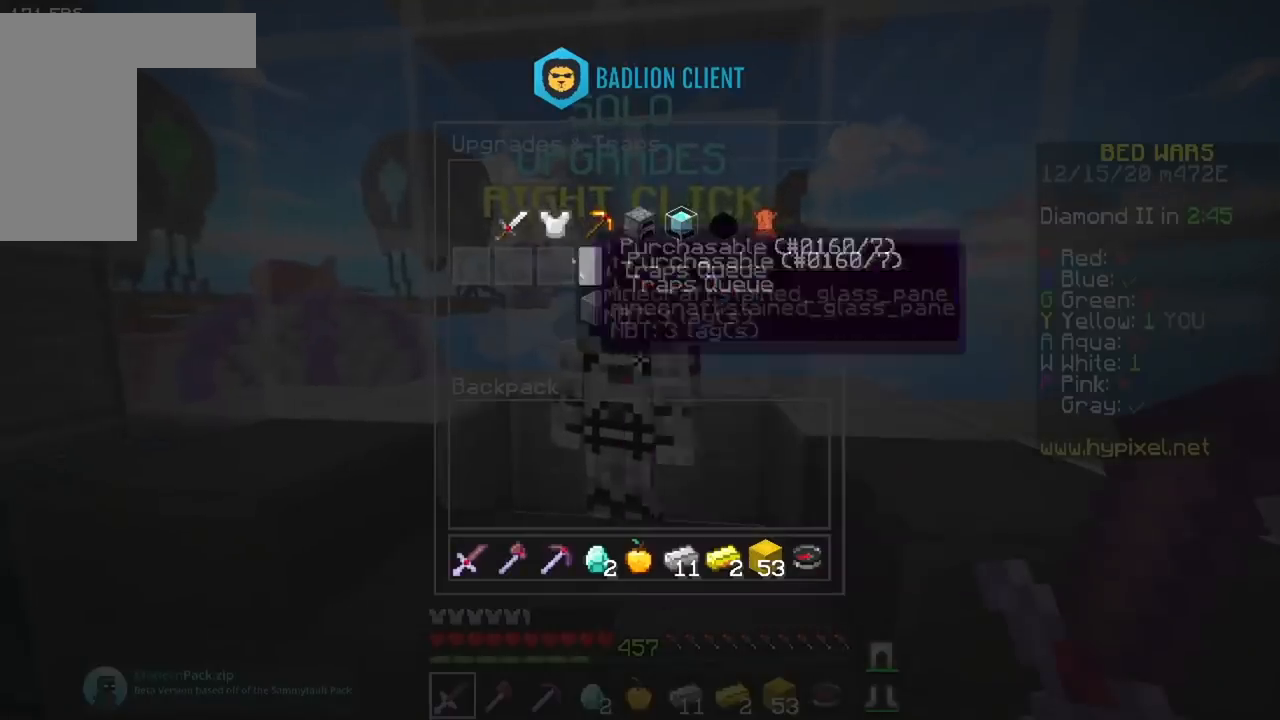
{"keys": [], "mouse": [], "events": []}
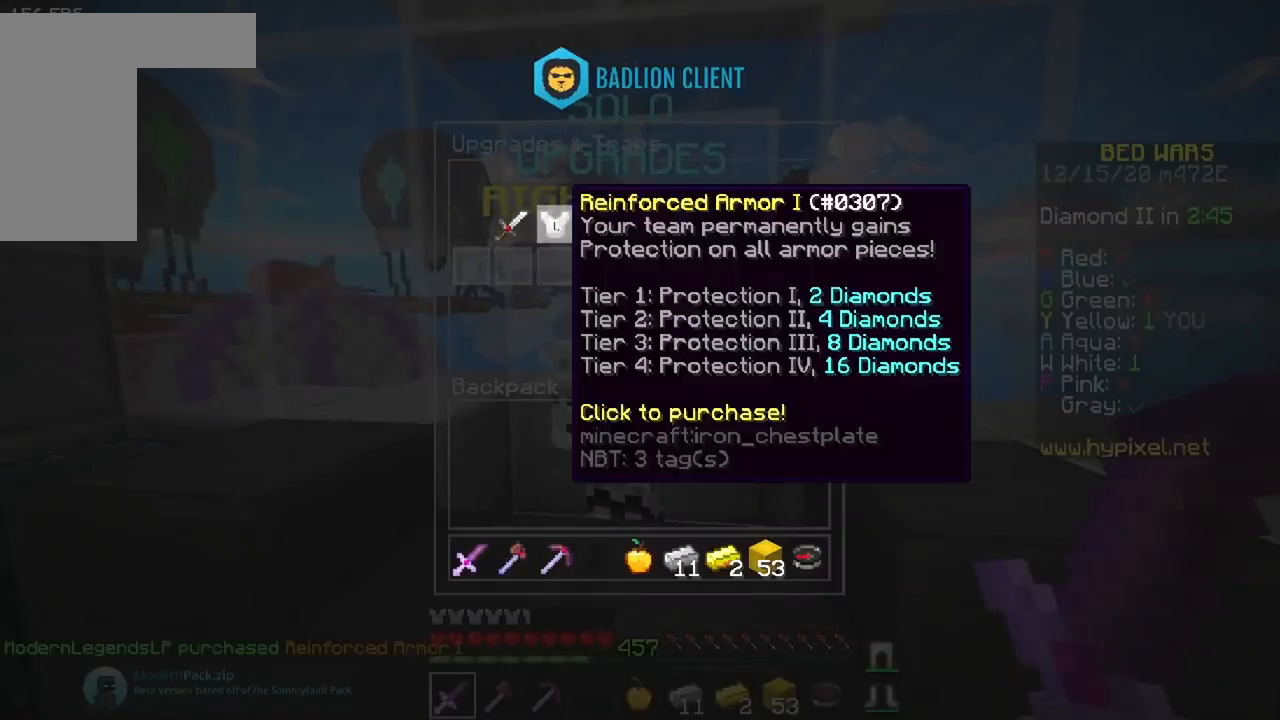
{"keys": ["a", "w"], "mouse": [], "events": [[300, "a", "down"], [317, "w", "down"]]}
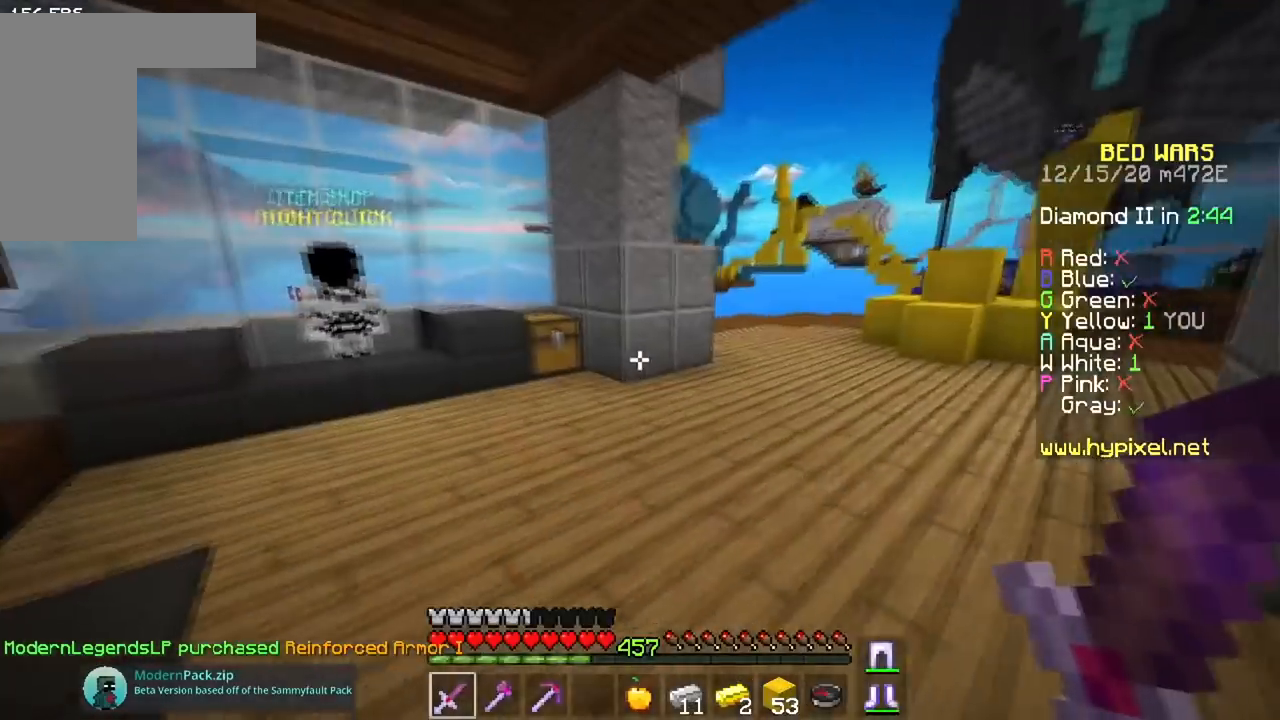
{"keys": ["w"], "mouse": [], "events": [[384, "a", "up"]]}
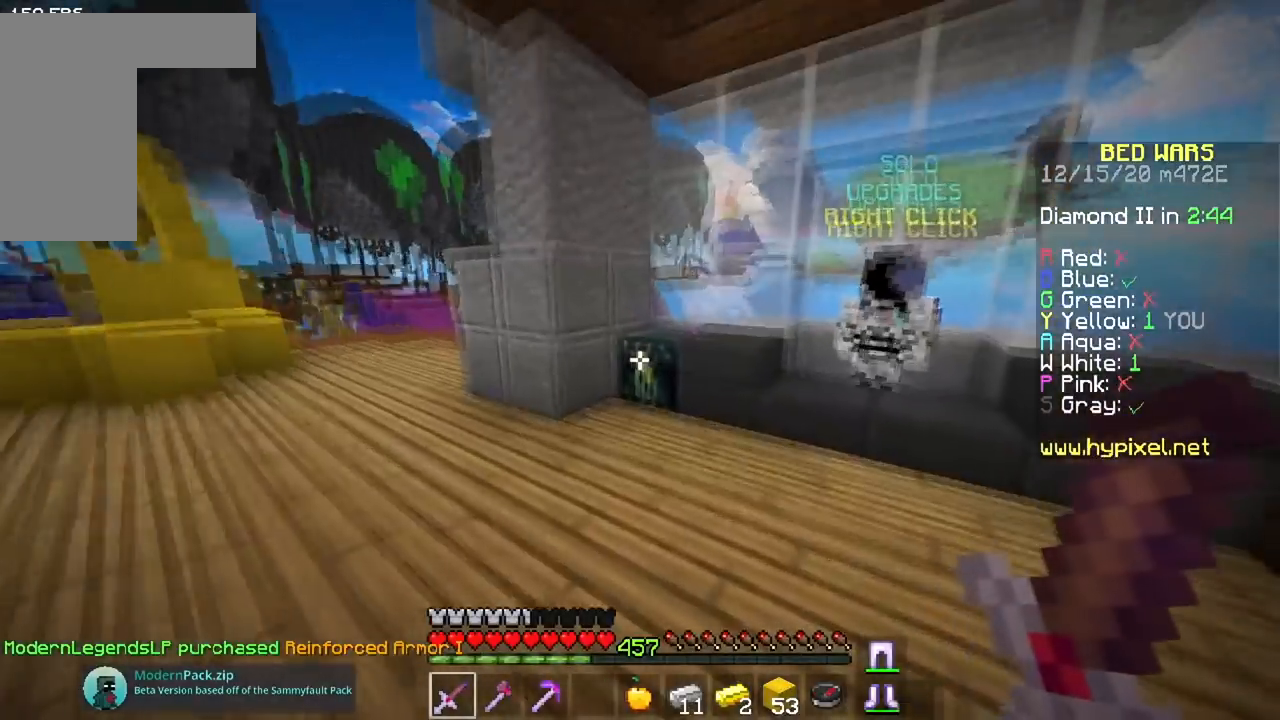
{"keys": [], "mouse": [], "events": [[166, "mouse_right", "down"], [183, "w", "up"], [383, "mouse_right", "up"]]}
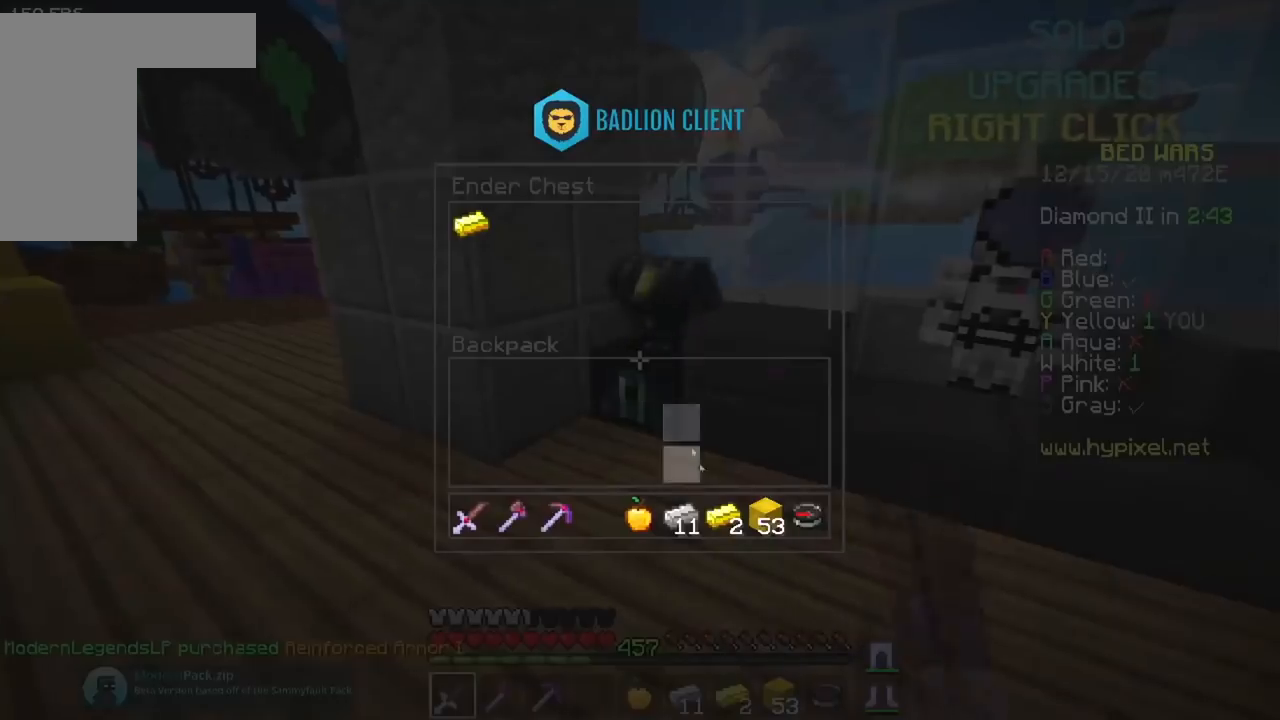
{"keys": [], "mouse": [], "events": []}
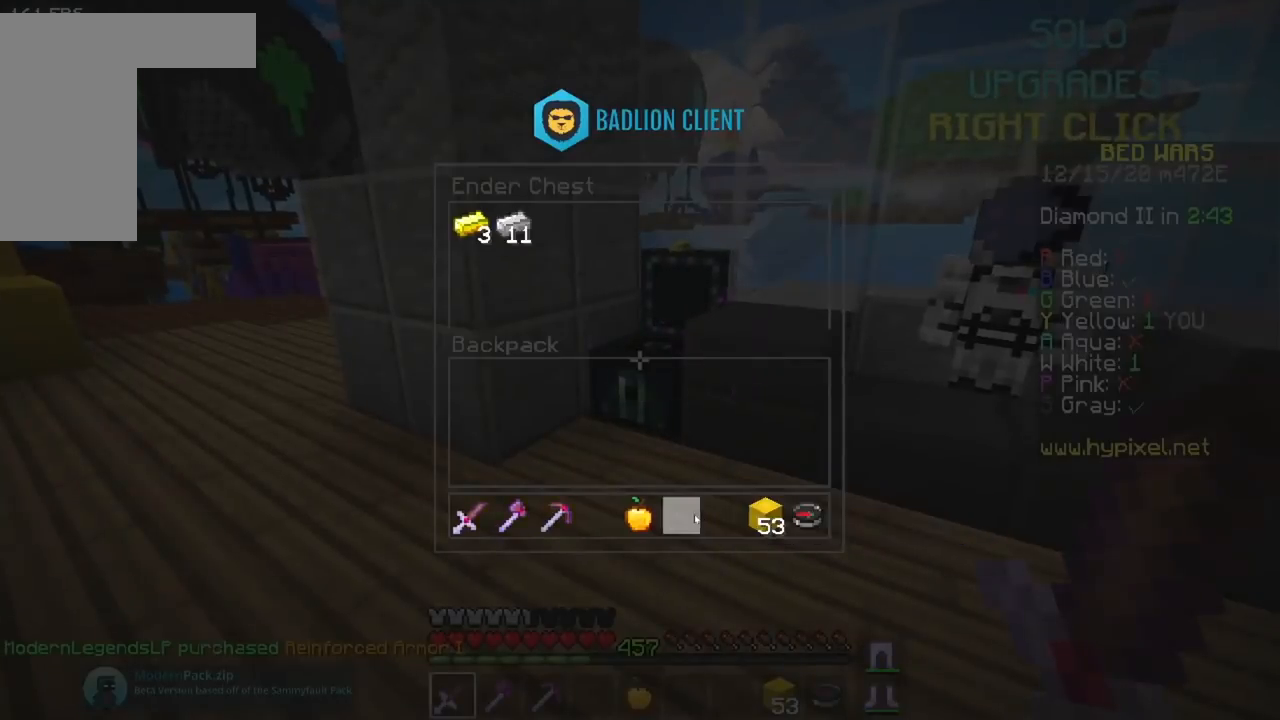
{"keys": ["space", "w"], "mouse": [], "events": [[217, "w", "down"], [400, "space", "down"]]}
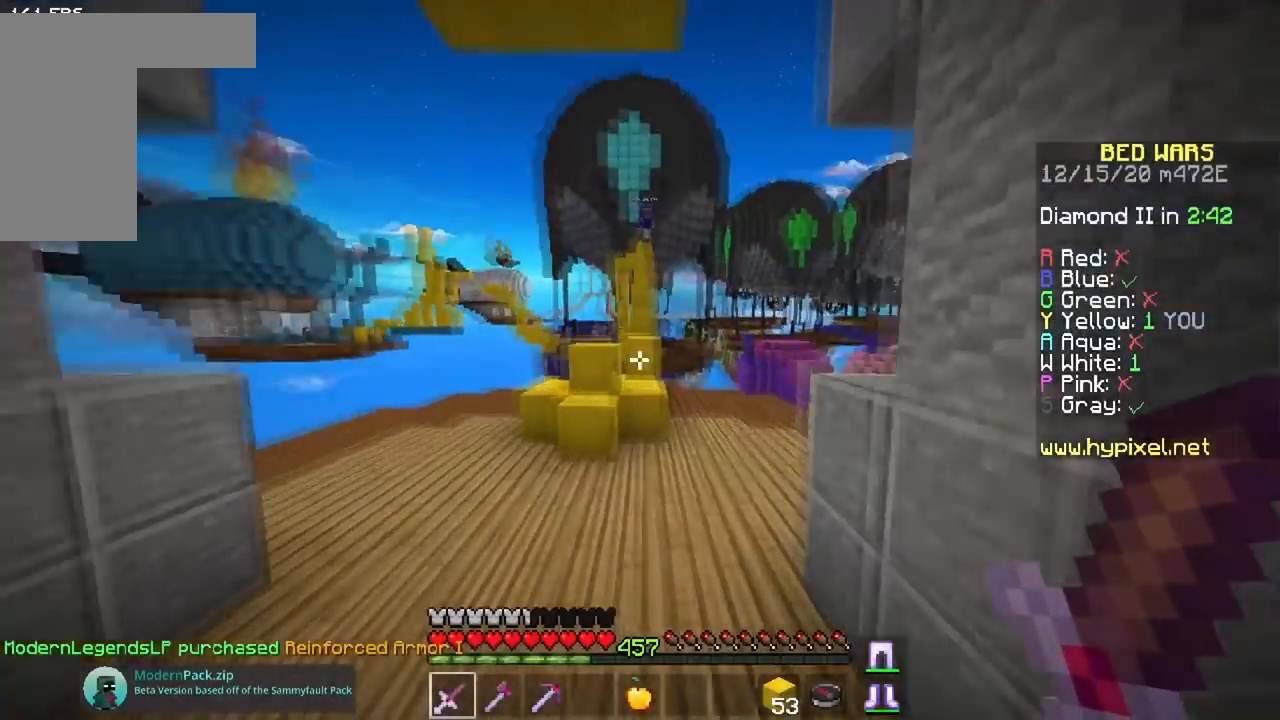
{"keys": [], "mouse": [], "events": [[284, "space", "up"], [501, "w", "up"]]}